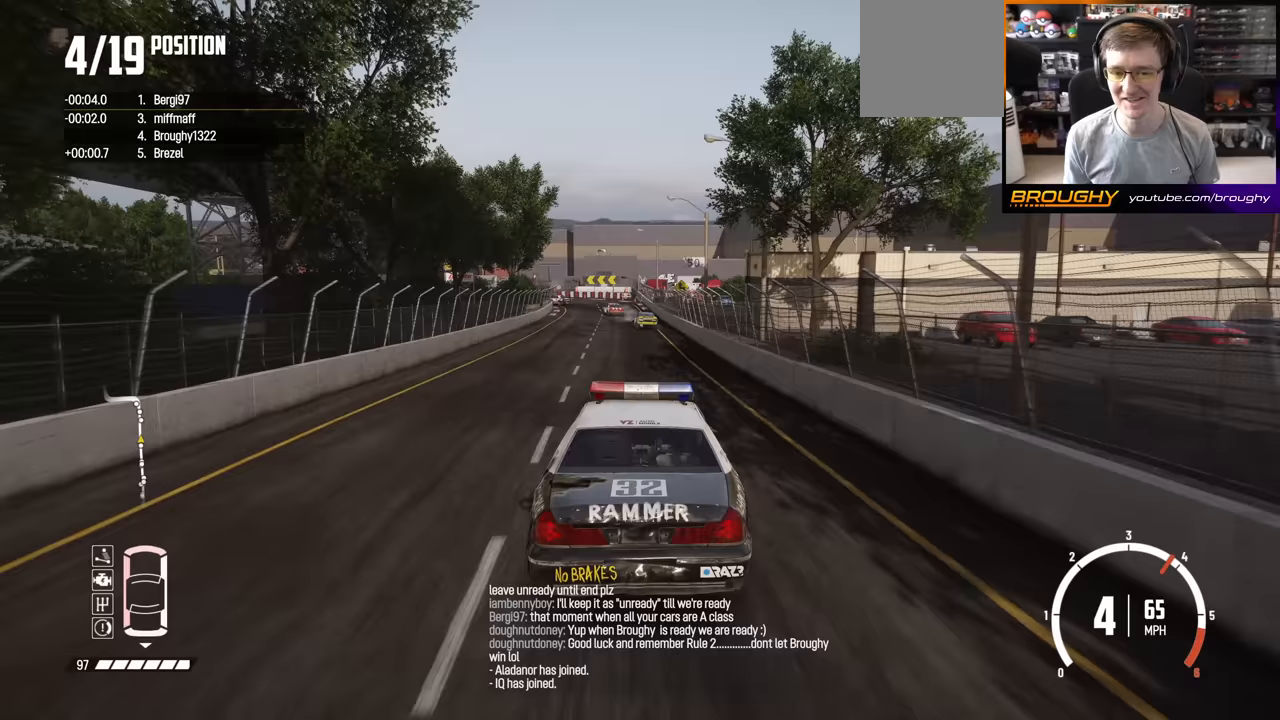
Gameplay with a controller (Xbox layout); each line is a JSON object with the inputs held at the frame after it. "events" lists button and stick changes between this image and that frame as [ms after this image, input, new state], when the widget could be followed in between.
{"buttons": ["R2"], "left_stick": "center", "right_stick": "center", "events": []}
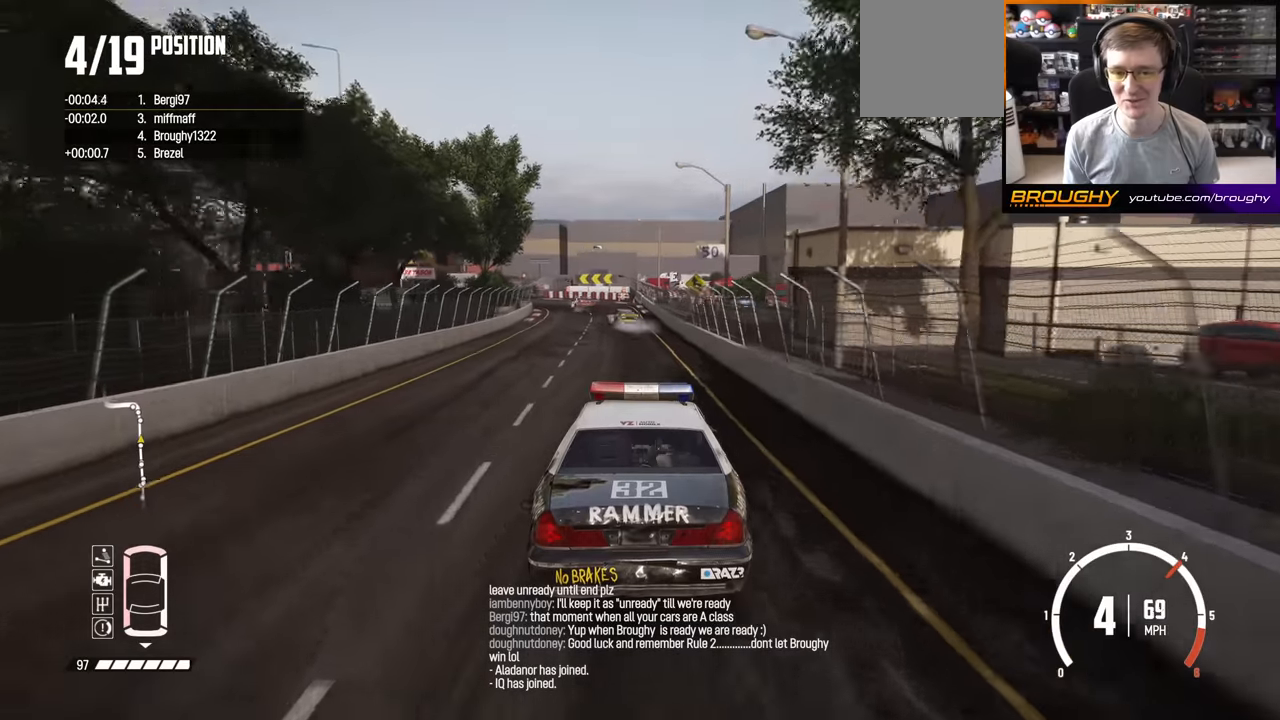
{"buttons": ["R2"], "left_stick": "center", "right_stick": "center", "events": []}
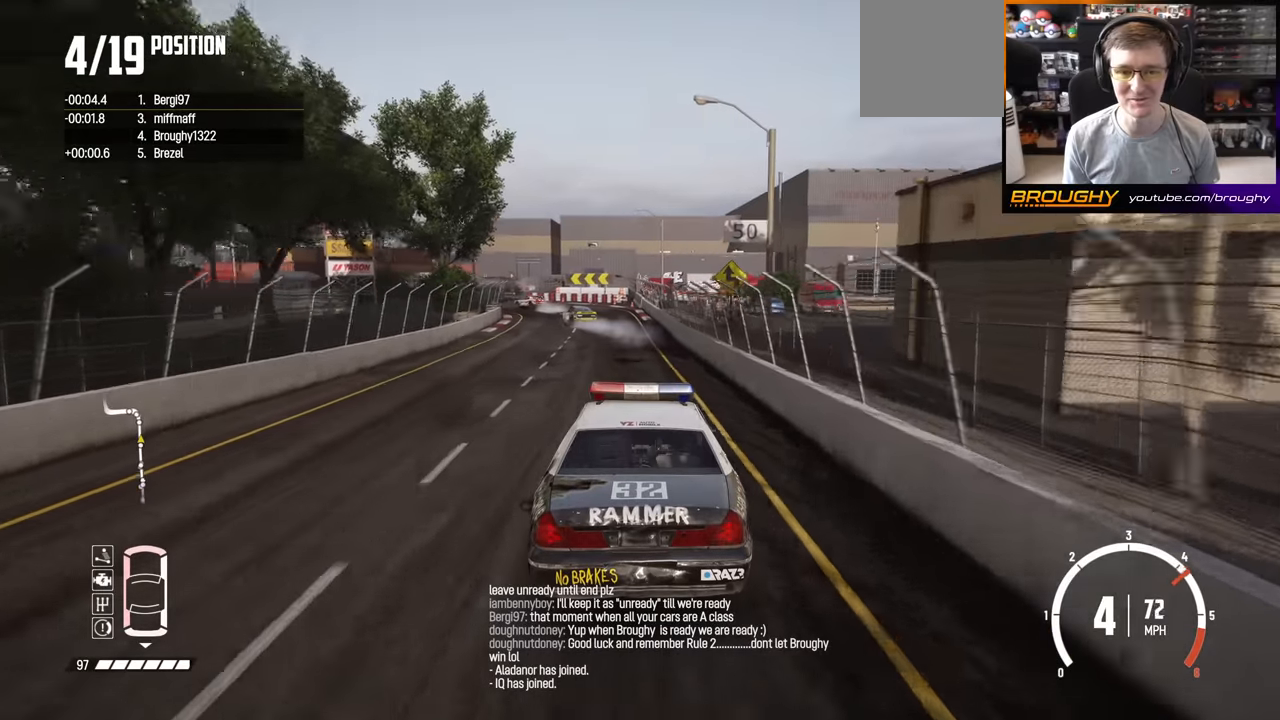
{"buttons": ["L2"], "left_stick": "up-left", "right_stick": "center", "events": [[33, "left_stick", "up-left"], [83, "L2", "down"], [200, "R2", "up"]]}
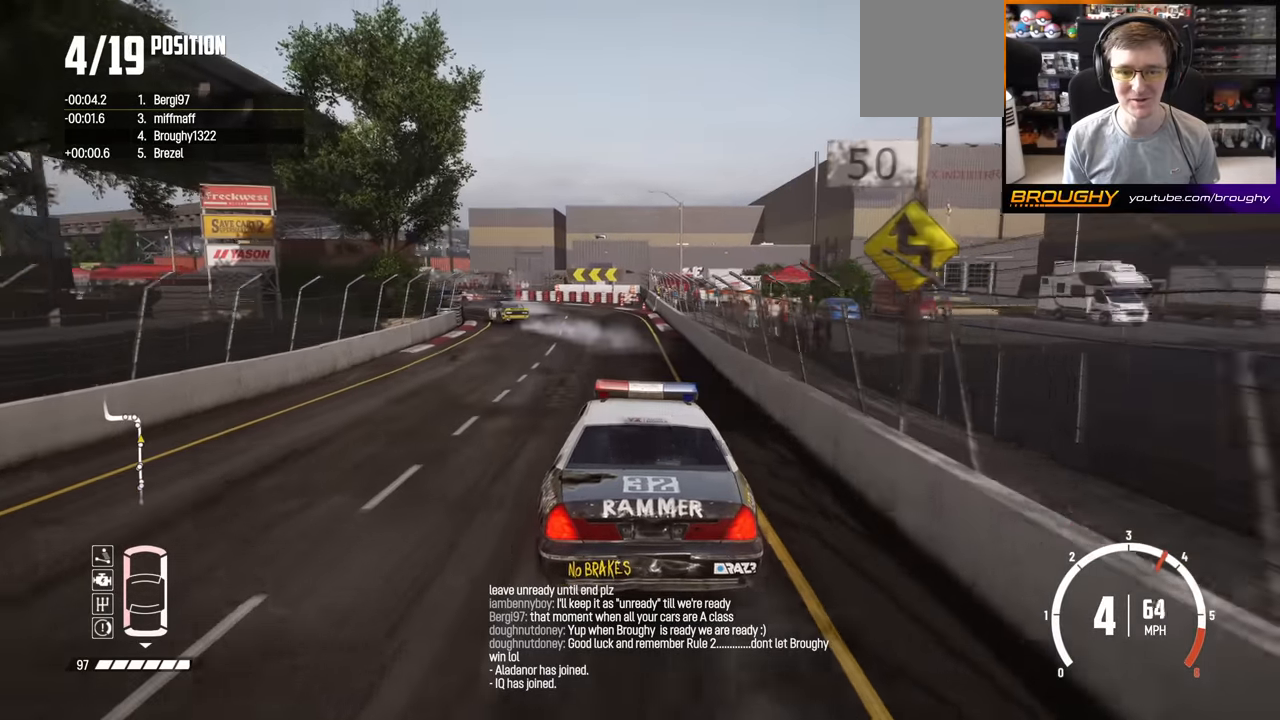
{"buttons": [], "left_stick": "up-left", "right_stick": "center", "events": [[150, "left_stick", "up"], [200, "L2", "up"], [300, "left_stick", "up-left"]]}
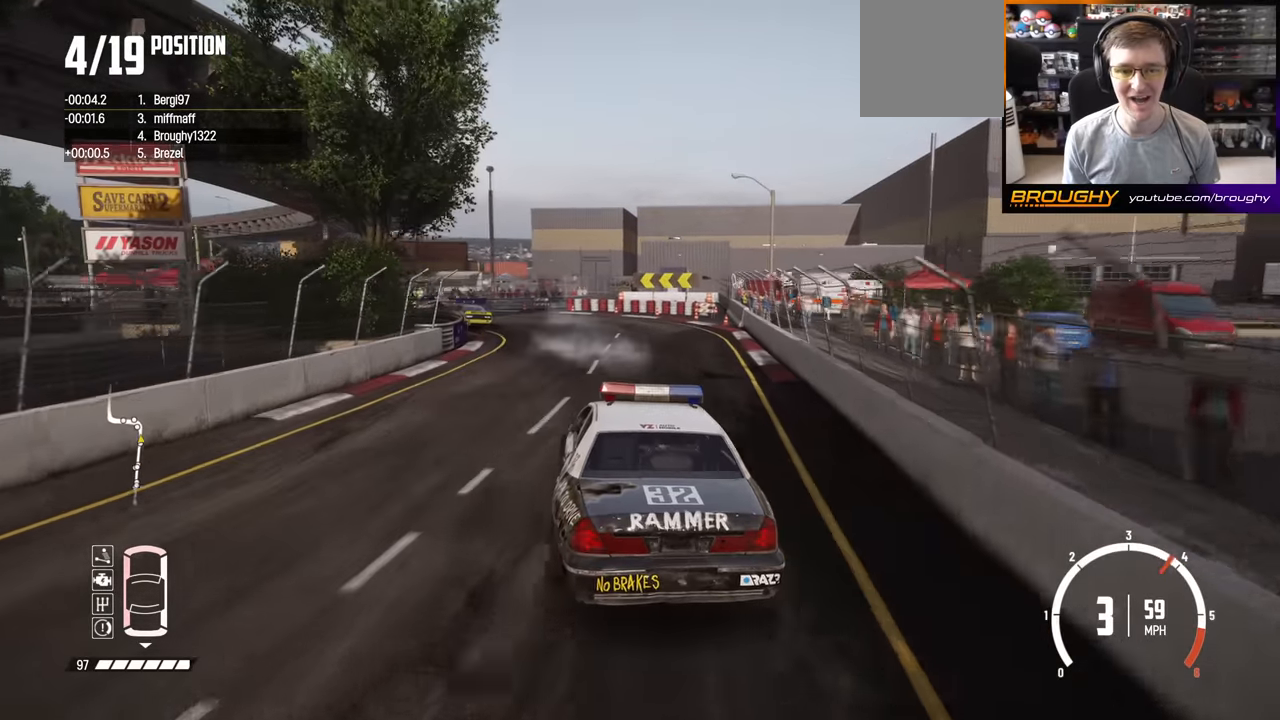
{"buttons": ["L2"], "left_stick": "up-left", "right_stick": "center", "events": [[300, "L2", "down"]]}
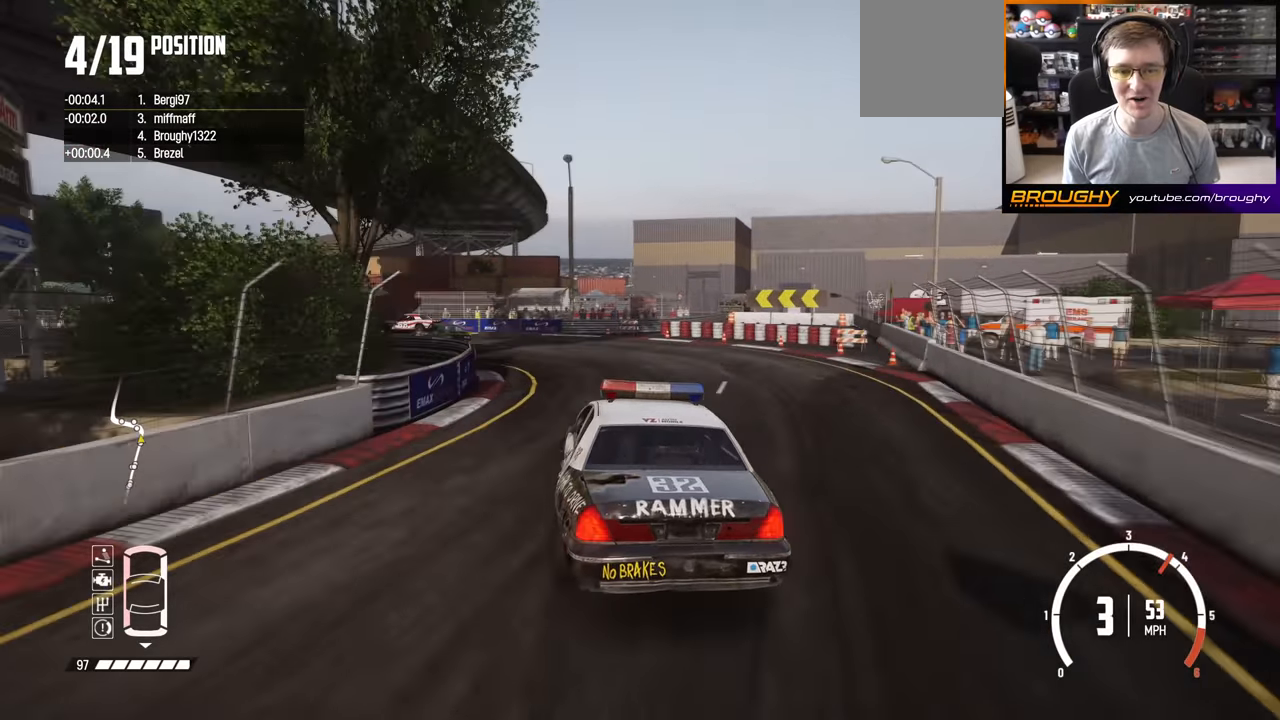
{"buttons": [], "left_stick": "up-left", "right_stick": "center", "events": [[83, "L2", "up"]]}
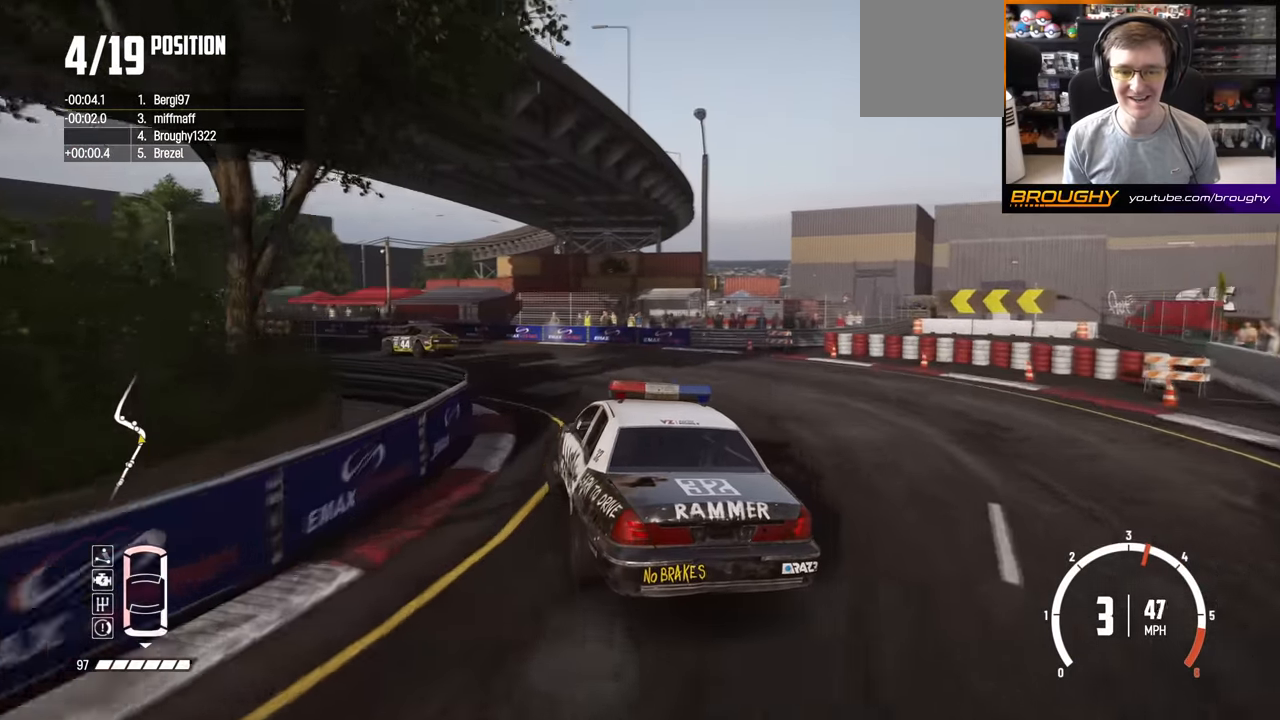
{"buttons": ["R2"], "left_stick": "up-left", "right_stick": "center", "events": [[183, "R2", "down"]]}
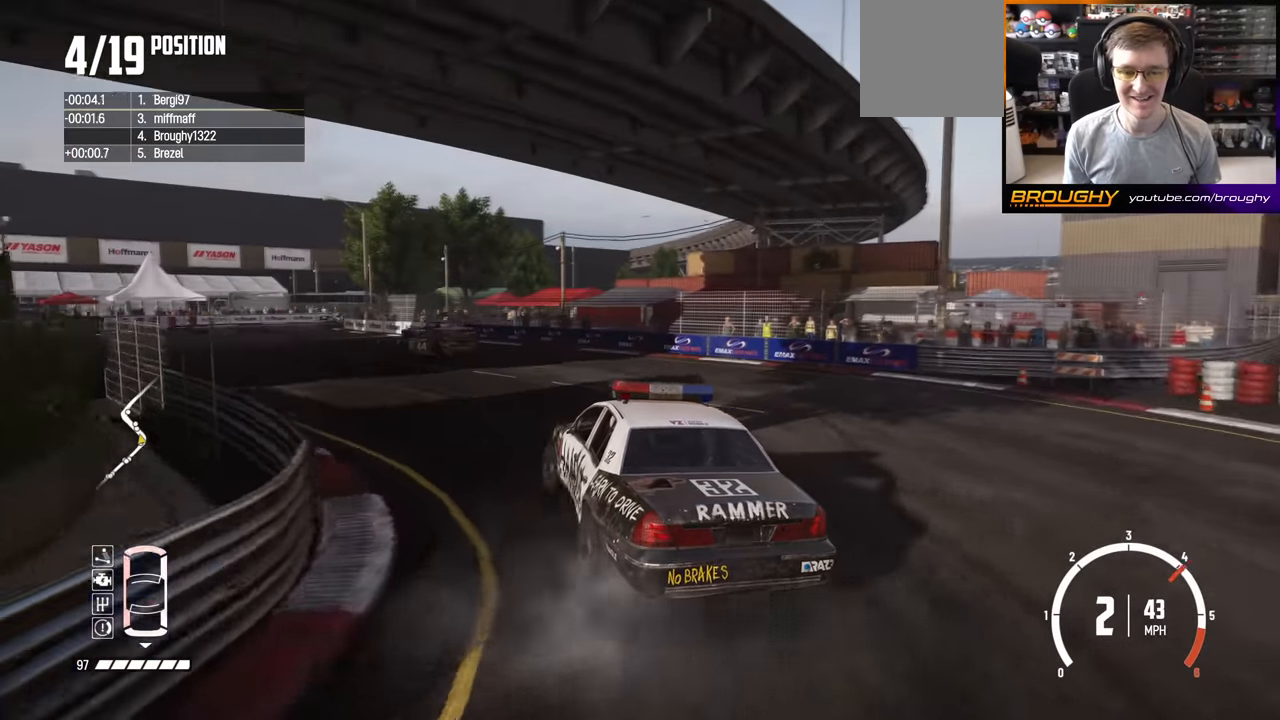
{"buttons": ["R2"], "left_stick": "up-left", "right_stick": "center", "events": [[83, "left_stick", "center"], [233, "left_stick", "up-left"]]}
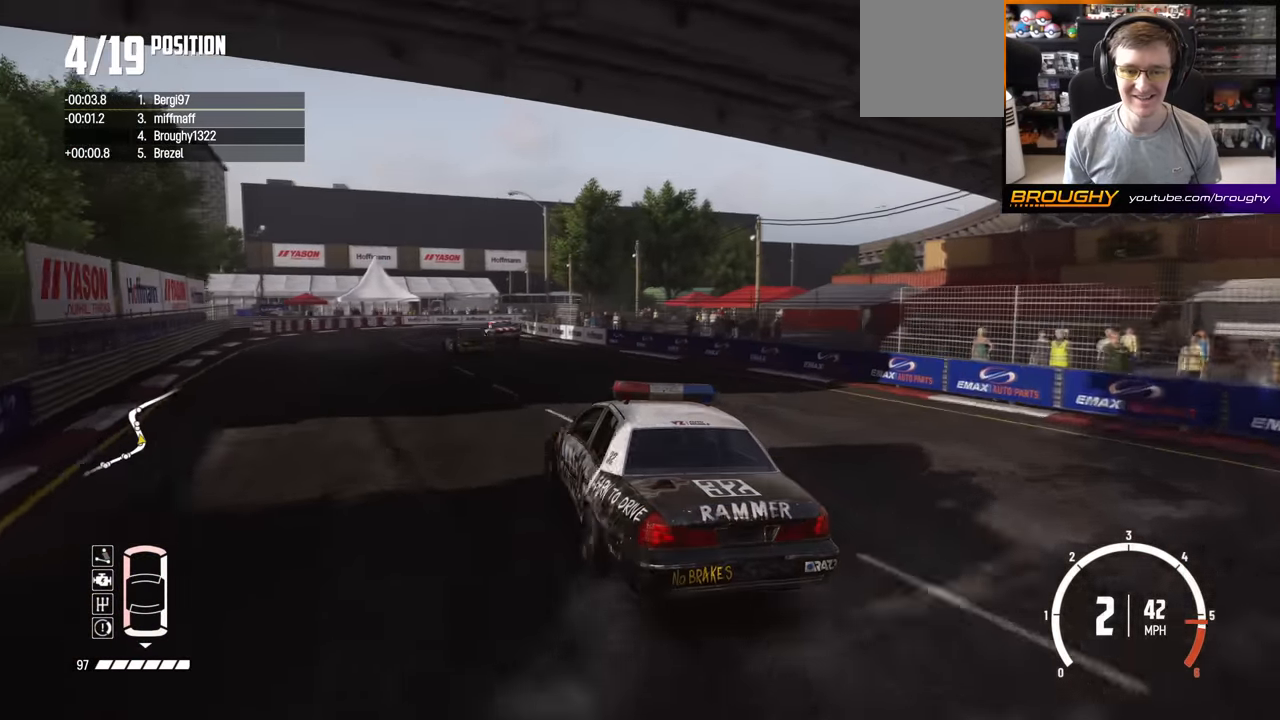
{"buttons": ["R2"], "left_stick": "center", "right_stick": "center", "events": [[133, "left_stick", "center"], [267, "left_stick", "up-left"], [400, "left_stick", "center"]]}
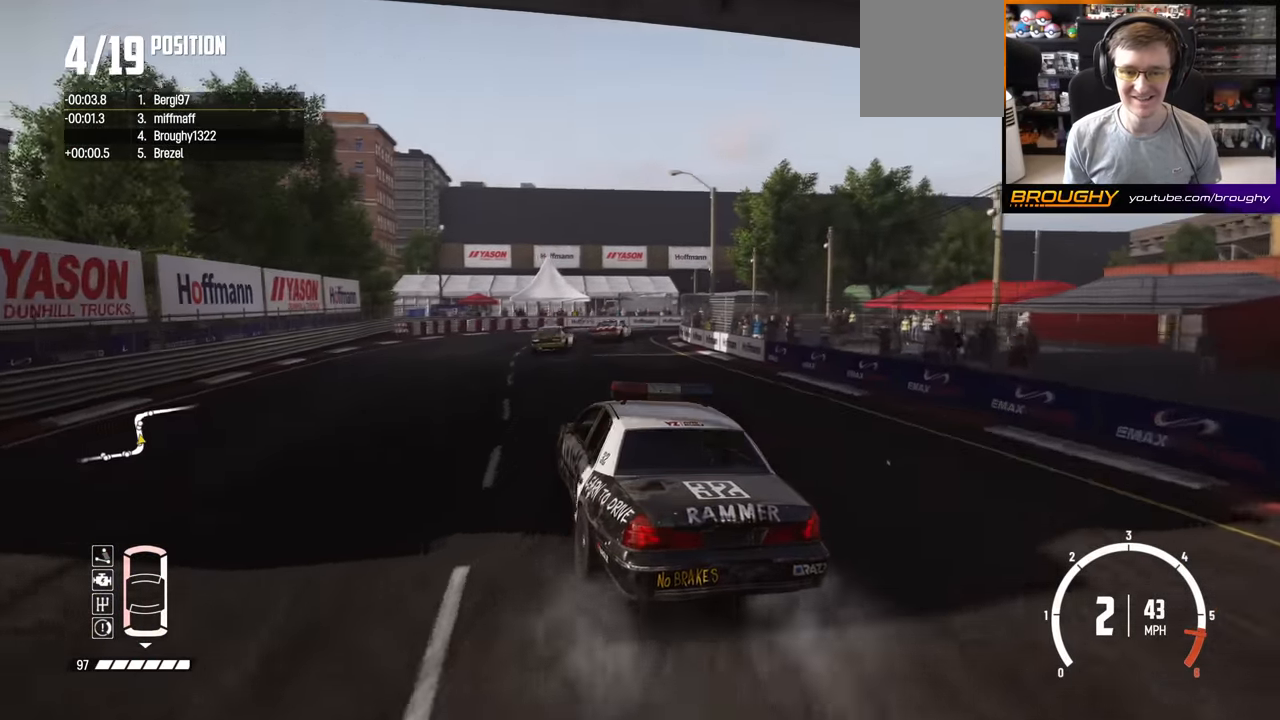
{"buttons": ["R2"], "left_stick": "right", "right_stick": "center", "events": [[67, "left_stick", "left"], [200, "left_stick", "center"], [350, "left_stick", "right"]]}
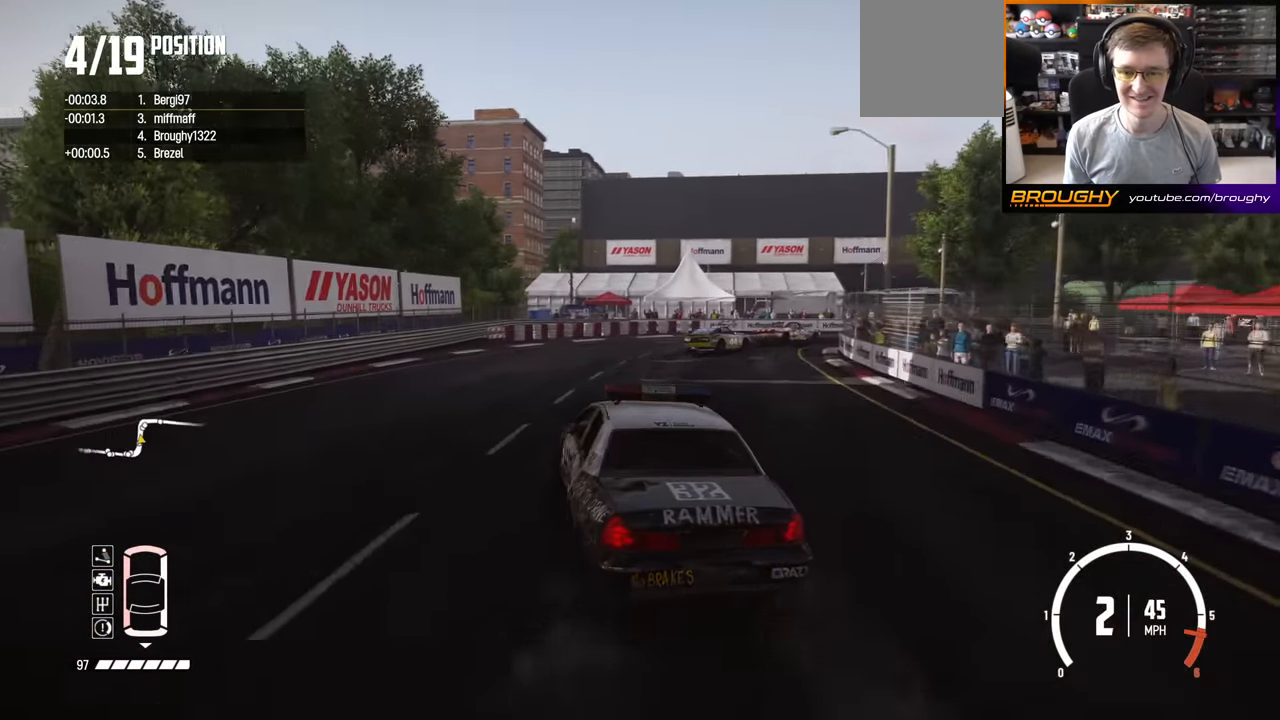
{"buttons": ["R2"], "left_stick": "right", "right_stick": "center", "events": [[17, "R2", "up"], [450, "R2", "down"]]}
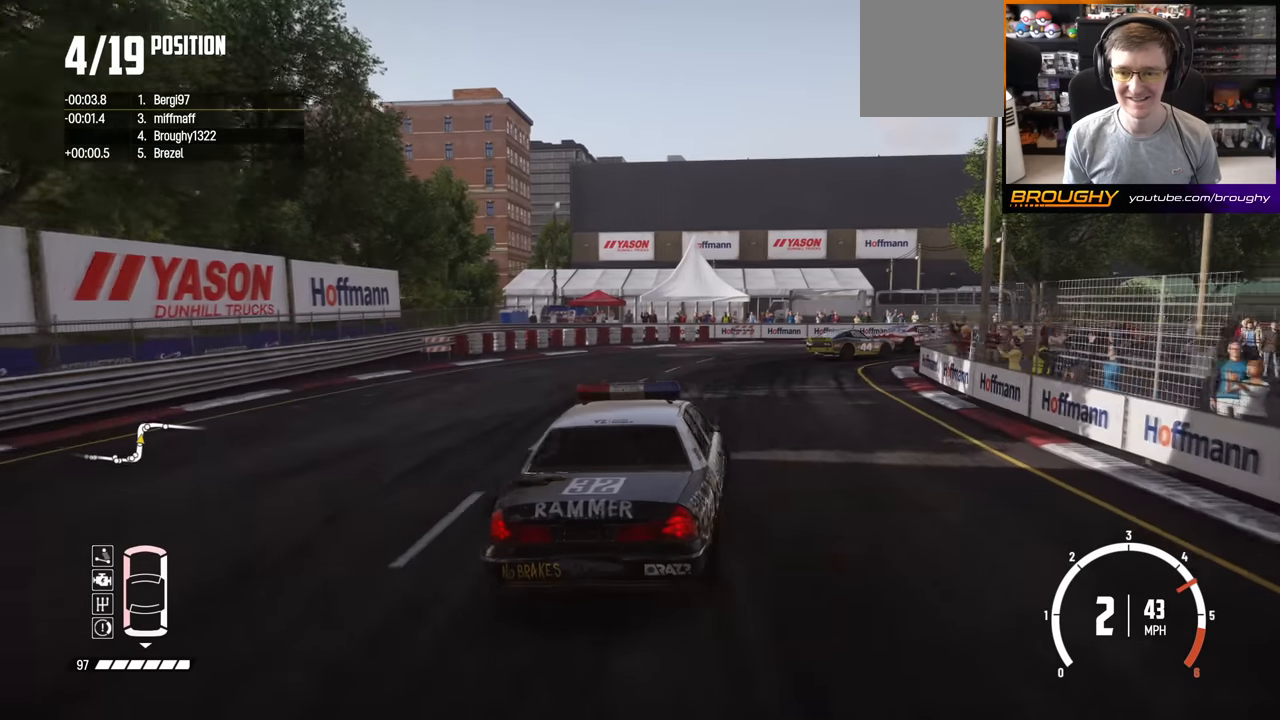
{"buttons": [], "left_stick": "center", "right_stick": "center", "events": [[383, "left_stick", "center"], [417, "R2", "up"]]}
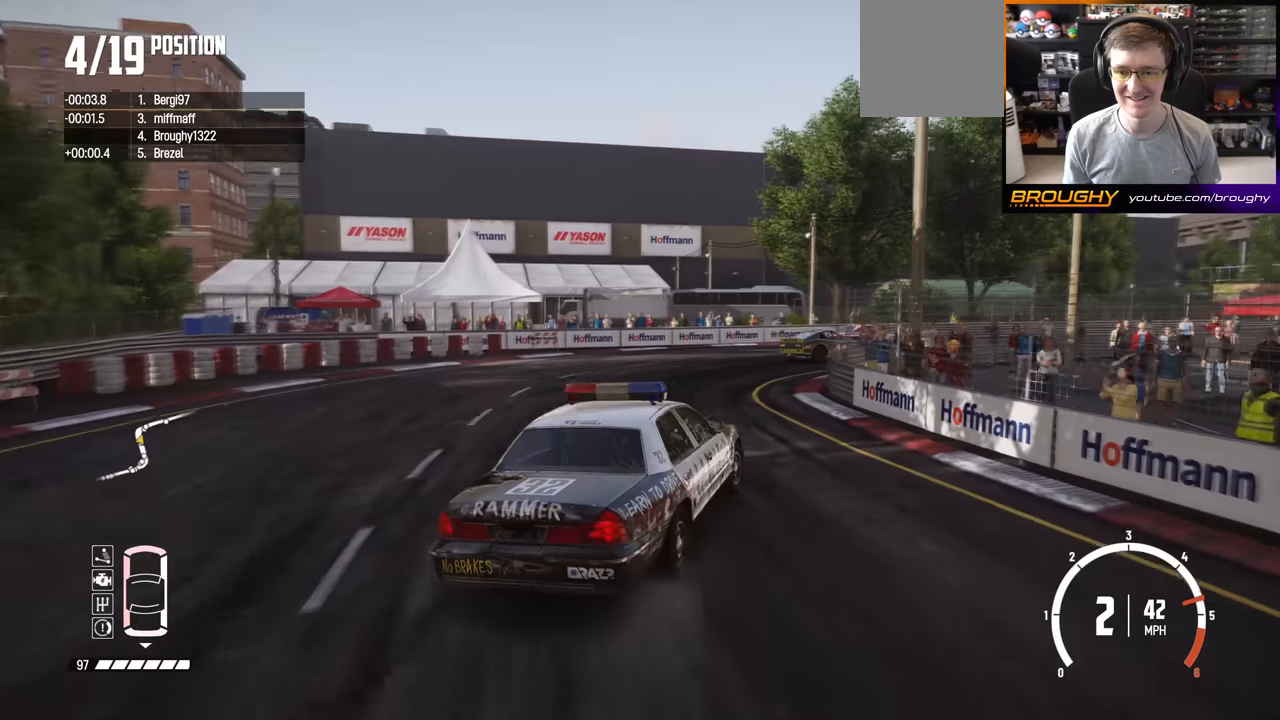
{"buttons": ["R2"], "left_stick": "right", "right_stick": "center", "events": [[33, "R2", "down"], [383, "left_stick", "right"]]}
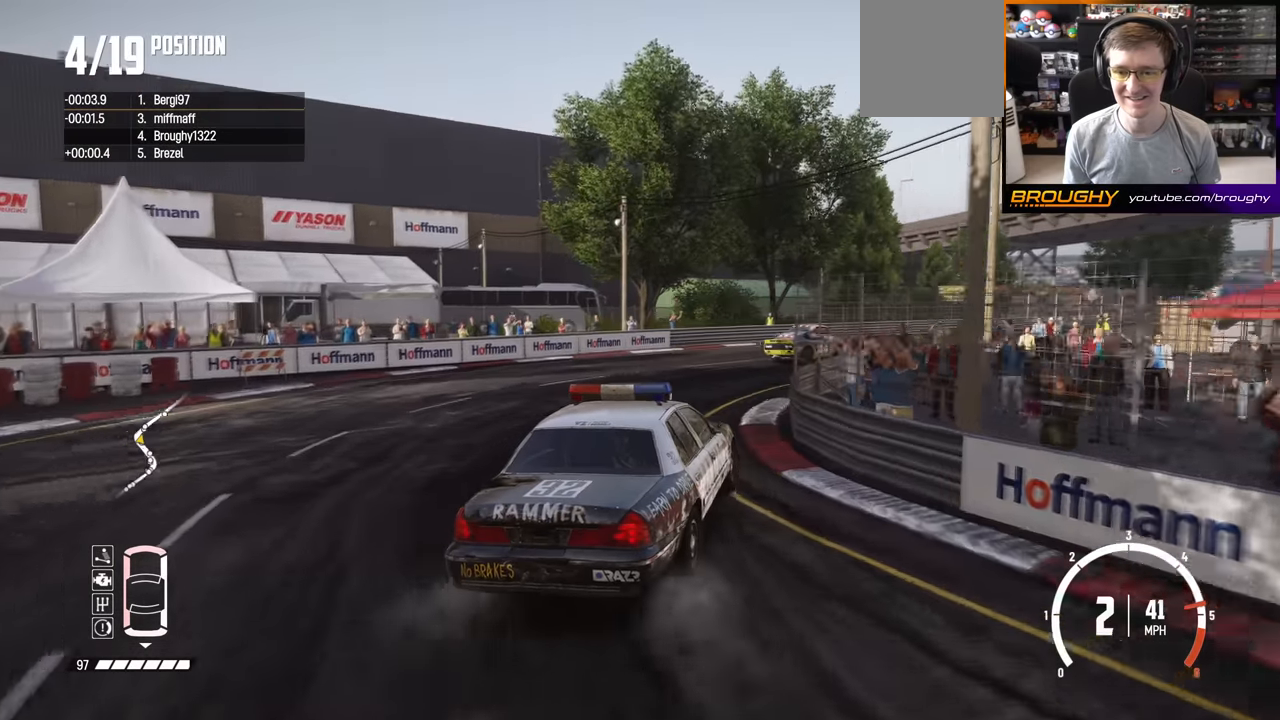
{"buttons": ["R2"], "left_stick": "center", "right_stick": "center", "events": [[200, "left_stick", "center"]]}
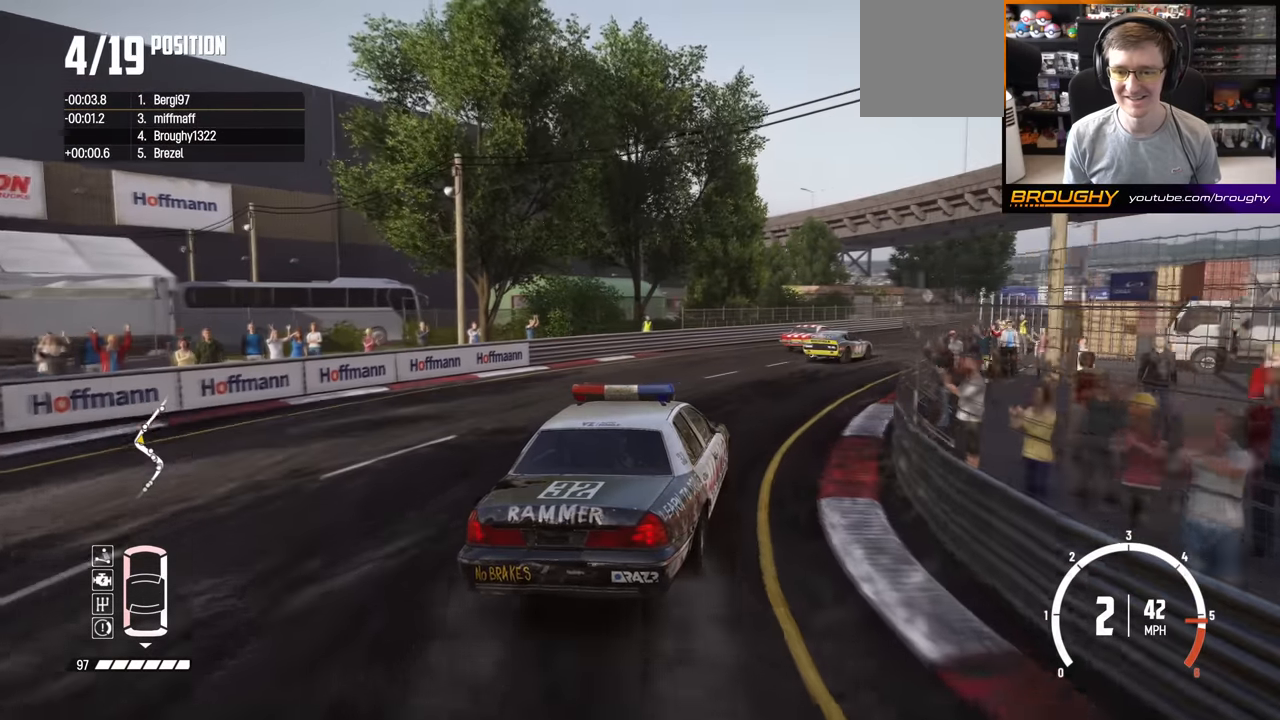
{"buttons": ["R2"], "left_stick": "center", "right_stick": "center", "events": [[33, "left_stick", "right"], [400, "left_stick", "center"]]}
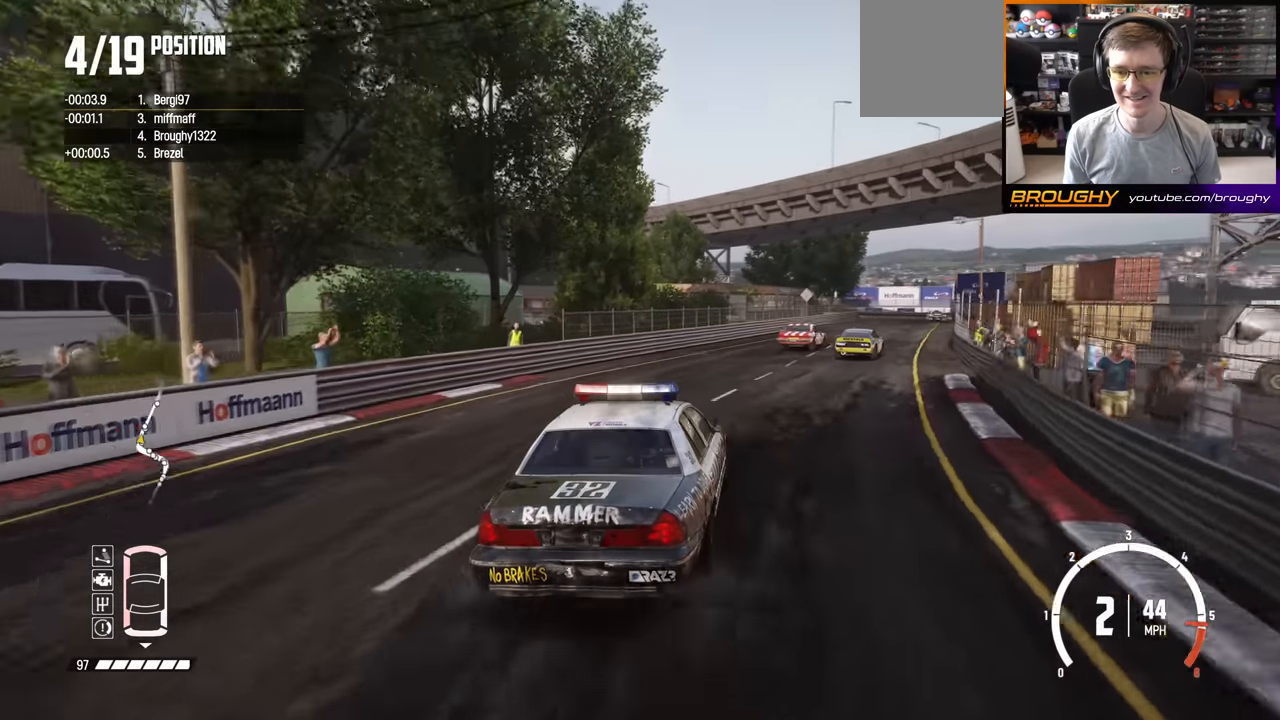
{"buttons": ["R2"], "left_stick": "right", "right_stick": "center", "events": [[83, "left_stick", "right"], [233, "left_stick", "center"], [367, "left_stick", "right"]]}
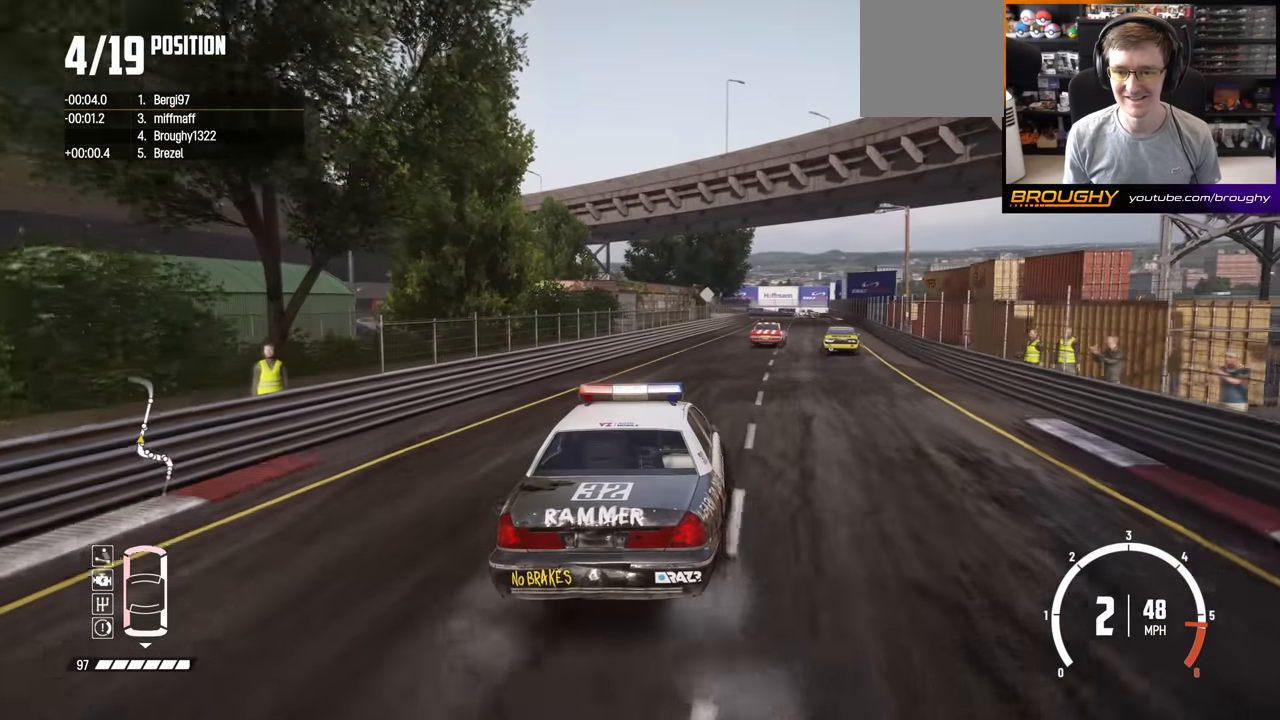
{"buttons": ["R2"], "left_stick": "right", "right_stick": "center", "events": [[17, "left_stick", "center"], [150, "left_stick", "right"]]}
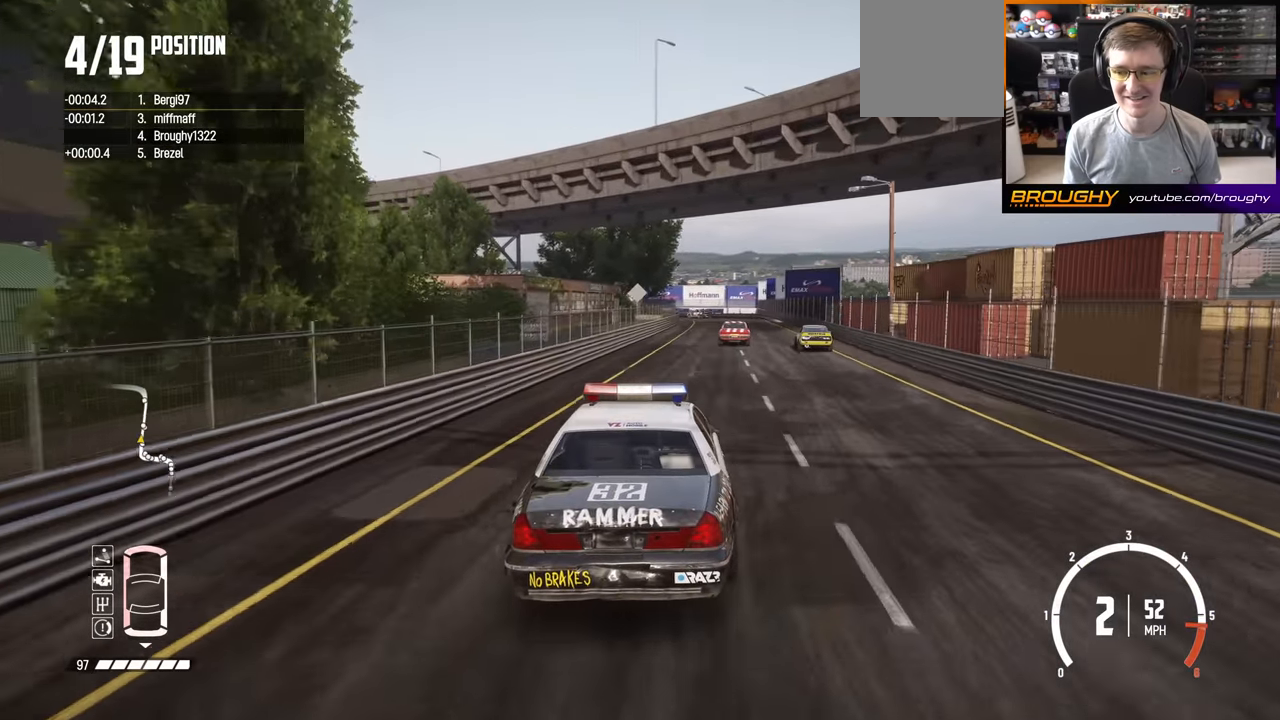
{"buttons": ["R2"], "left_stick": "right", "right_stick": "center", "events": [[100, "left_stick", "center"], [183, "left_stick", "right"]]}
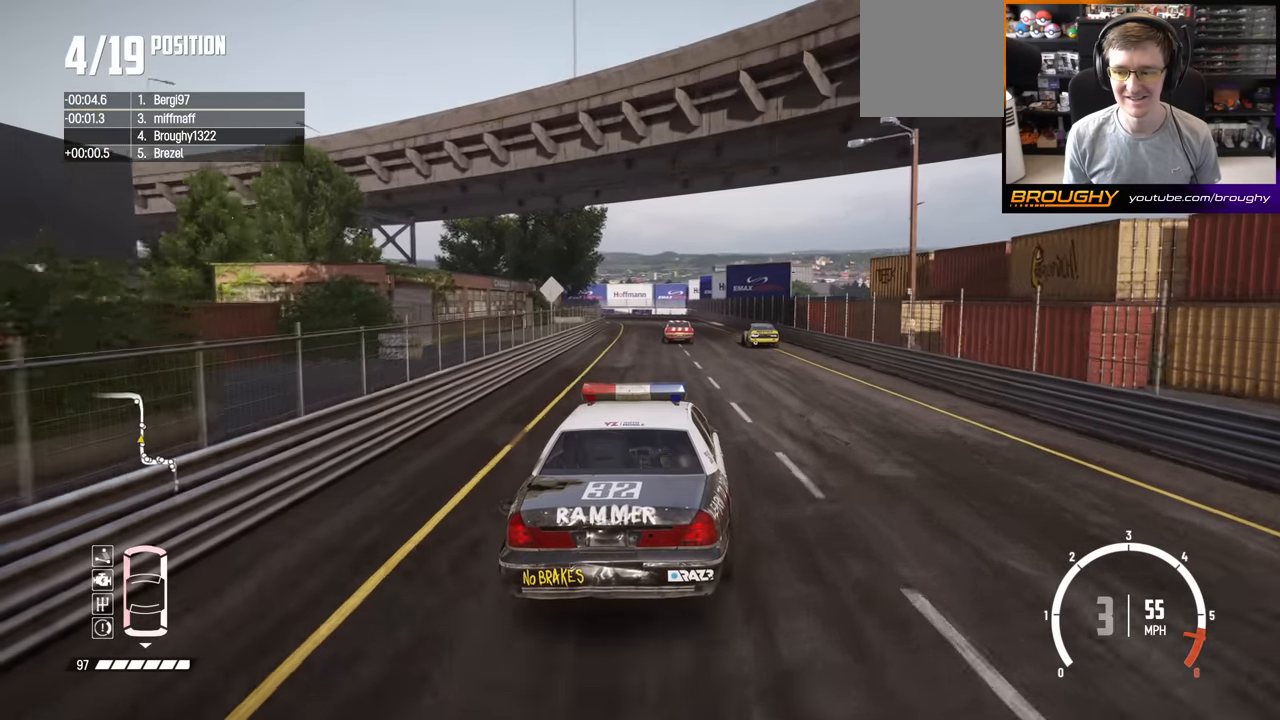
{"buttons": ["R2"], "left_stick": "center", "right_stick": "center", "events": [[133, "left_stick", "center"]]}
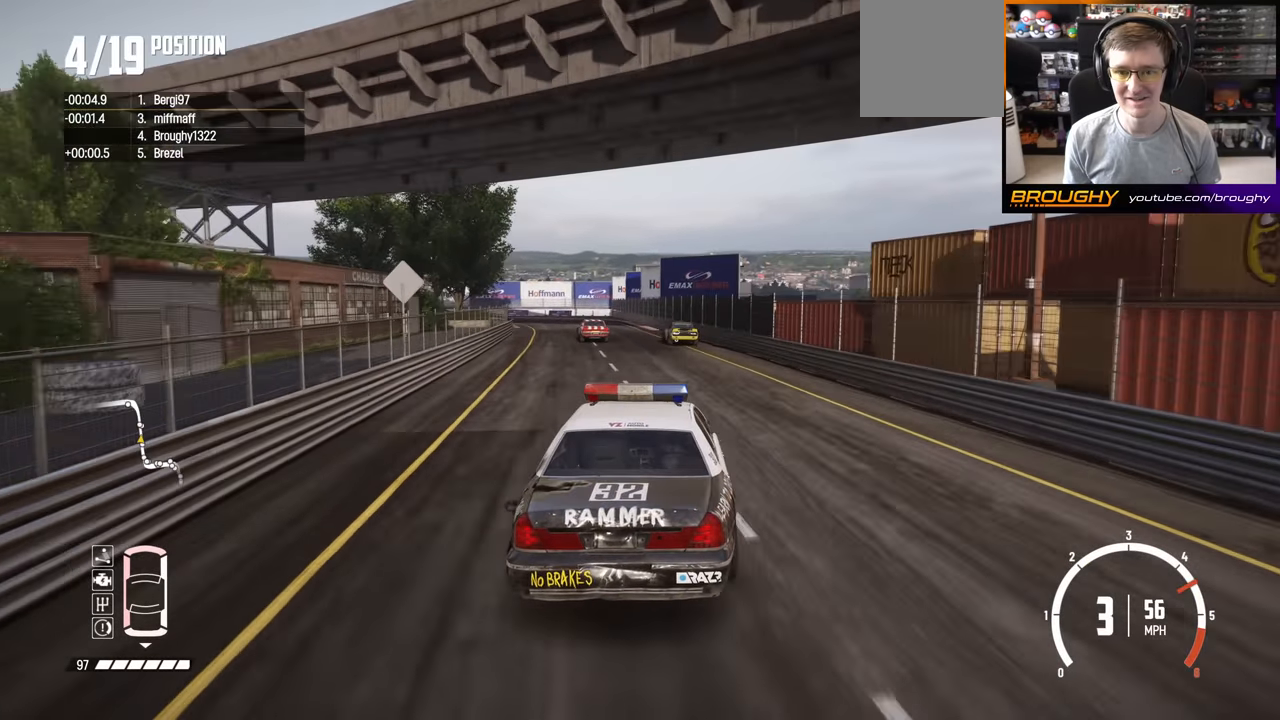
{"buttons": ["R2"], "left_stick": "left", "right_stick": "center", "events": [[500, "left_stick", "left"]]}
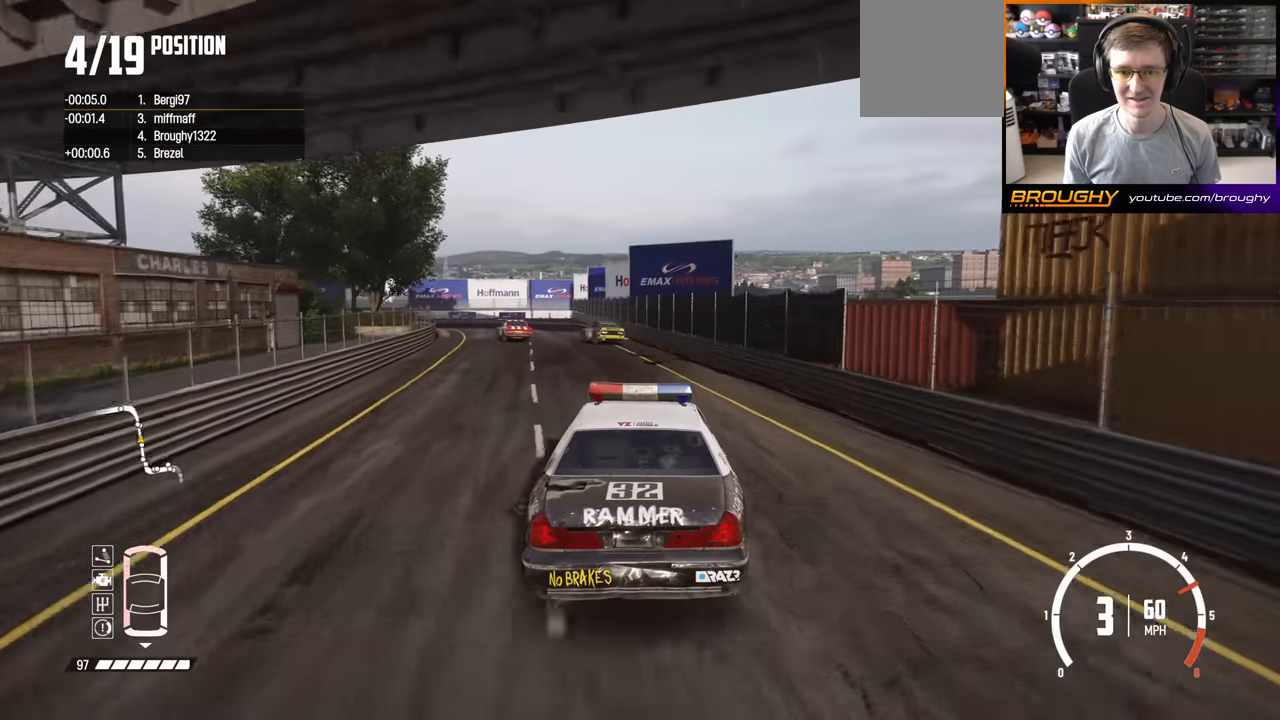
{"buttons": ["L2"], "left_stick": "up-left", "right_stick": "center"}
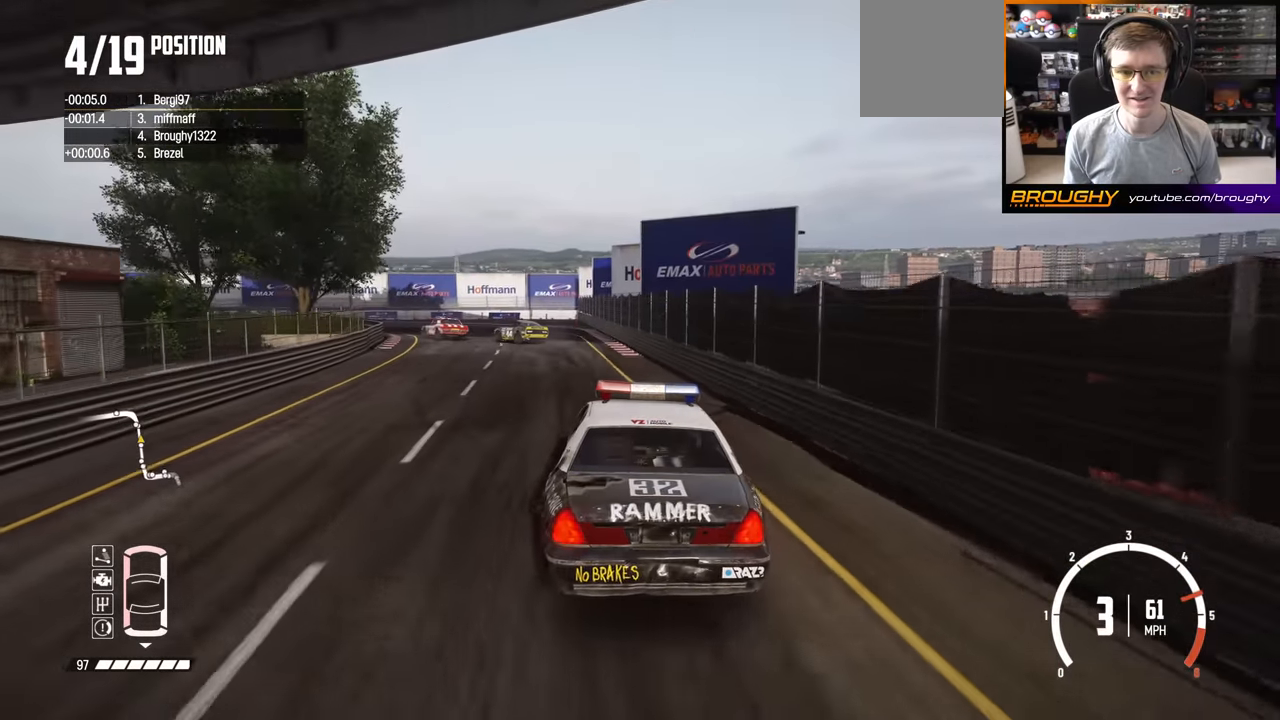
{"buttons": ["R2"], "left_stick": "up-left", "right_stick": "center", "events": [[183, "L2", "up"], [467, "R2", "down"]]}
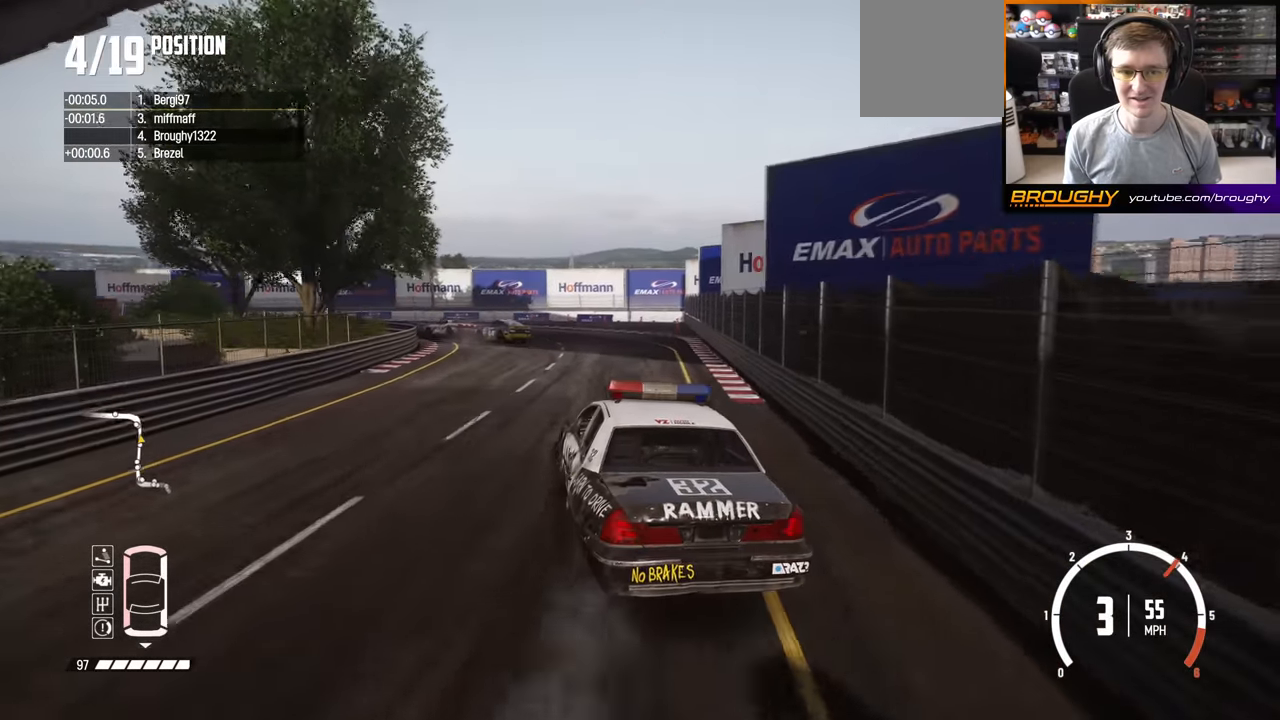
{"buttons": ["R2"], "left_stick": "up-left", "right_stick": "center", "events": [[367, "left_stick", "center"], [483, "left_stick", "up-left"]]}
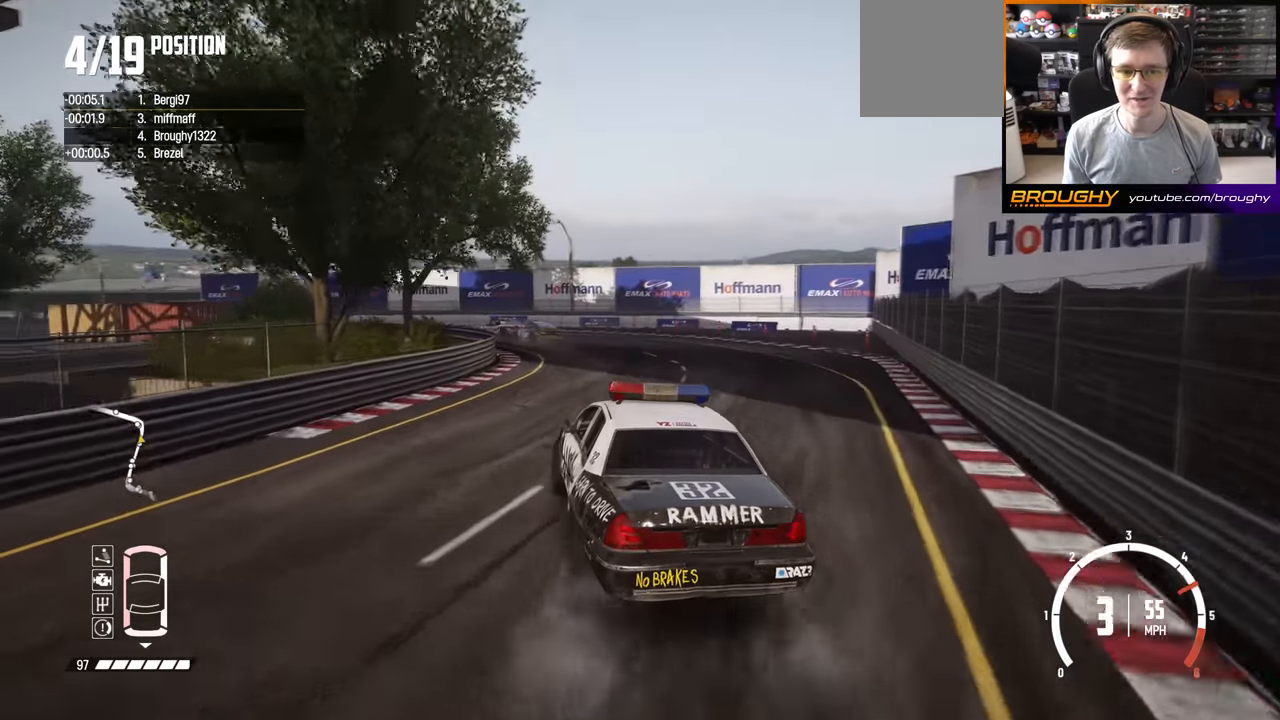
{"buttons": [], "left_stick": "up-left", "right_stick": "center", "events": [[400, "R2", "up"]]}
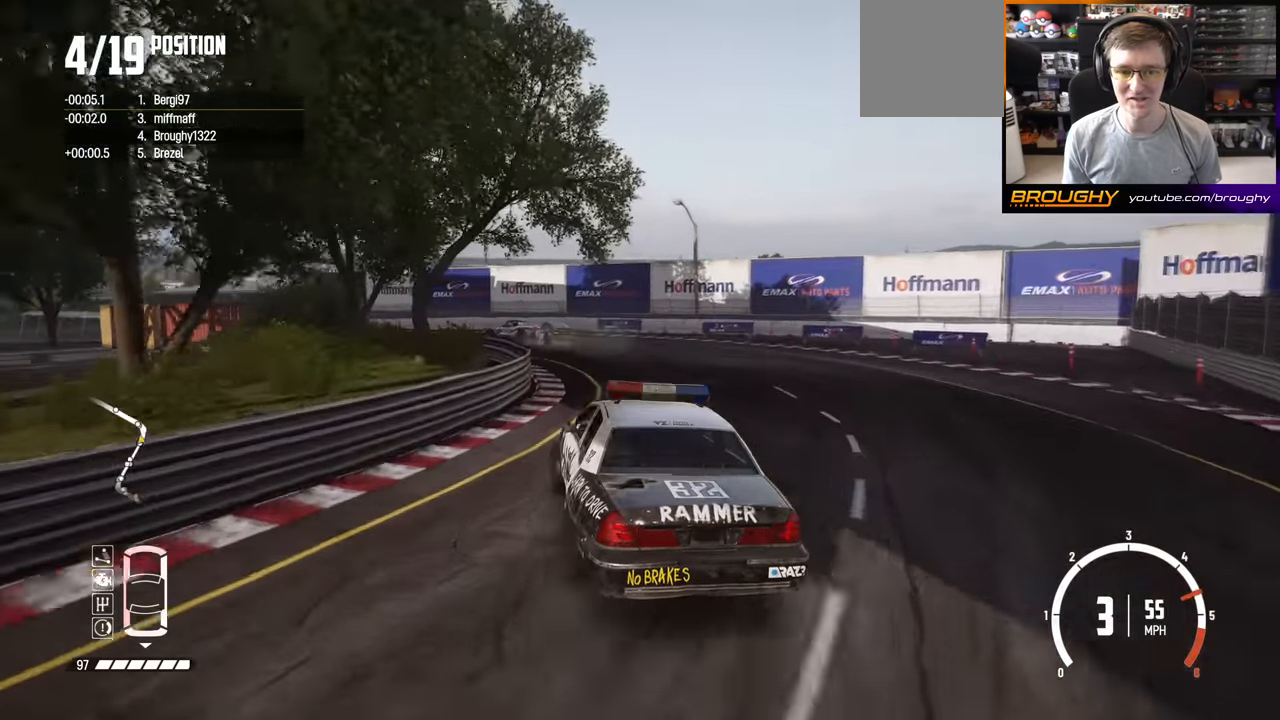
{"buttons": ["R2"], "left_stick": "up-left", "right_stick": "center", "events": [[17, "R2", "down"], [283, "left_stick", "center"], [417, "left_stick", "up-left"]]}
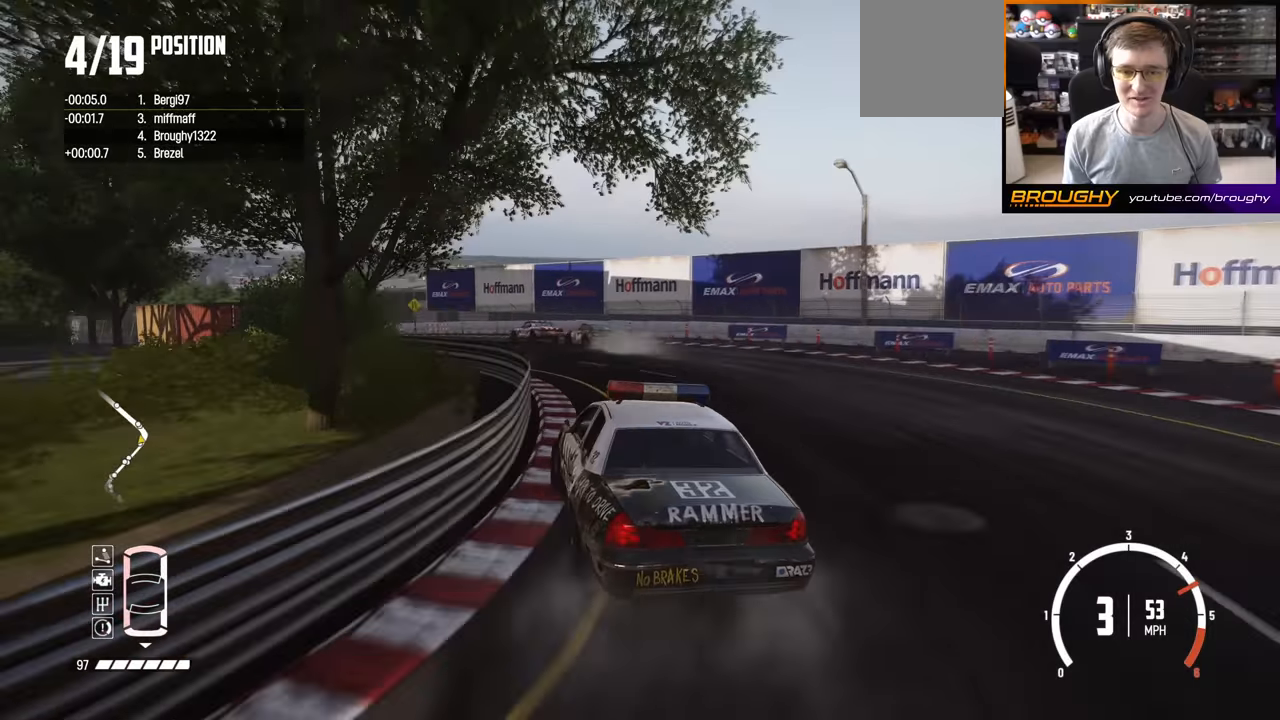
{"buttons": ["R2"], "left_stick": "center", "right_stick": "center", "events": [[83, "left_stick", "center"], [367, "left_stick", "up-left"], [500, "left_stick", "center"]]}
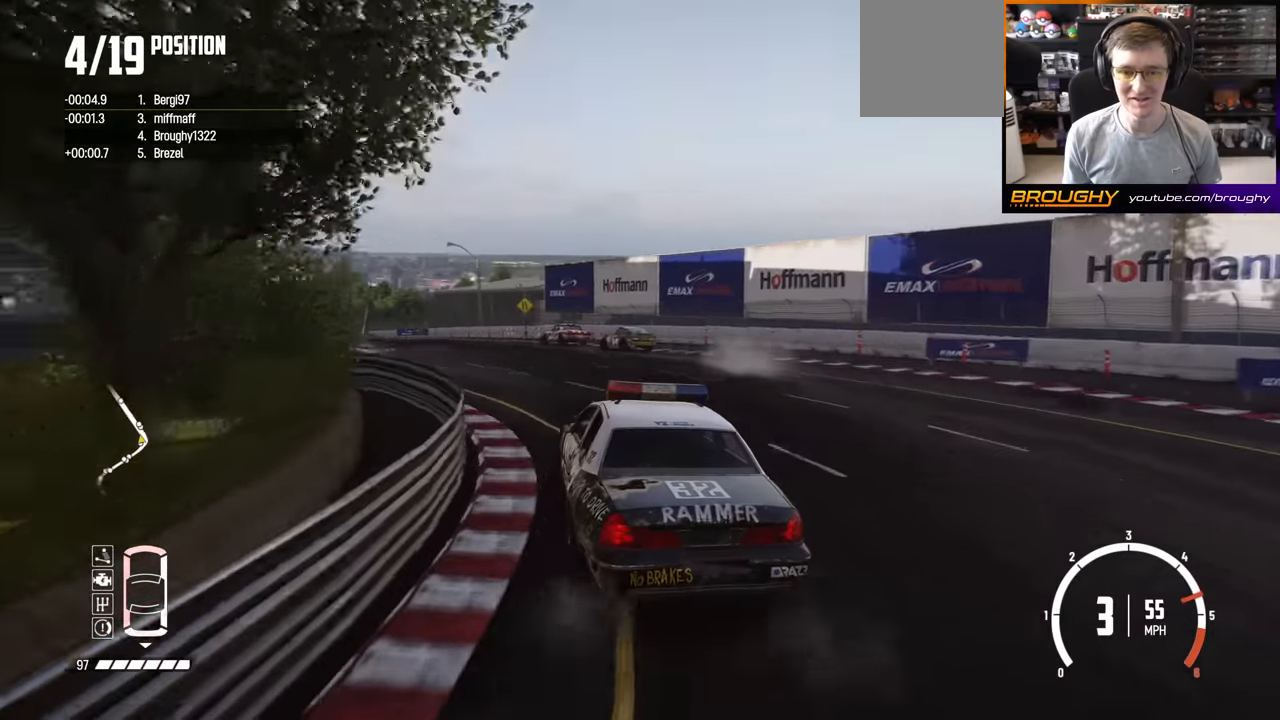
{"buttons": ["R2"], "left_stick": "center", "right_stick": "center", "events": [[250, "left_stick", "left"], [300, "left_stick", "up-left"], [433, "left_stick", "center"]]}
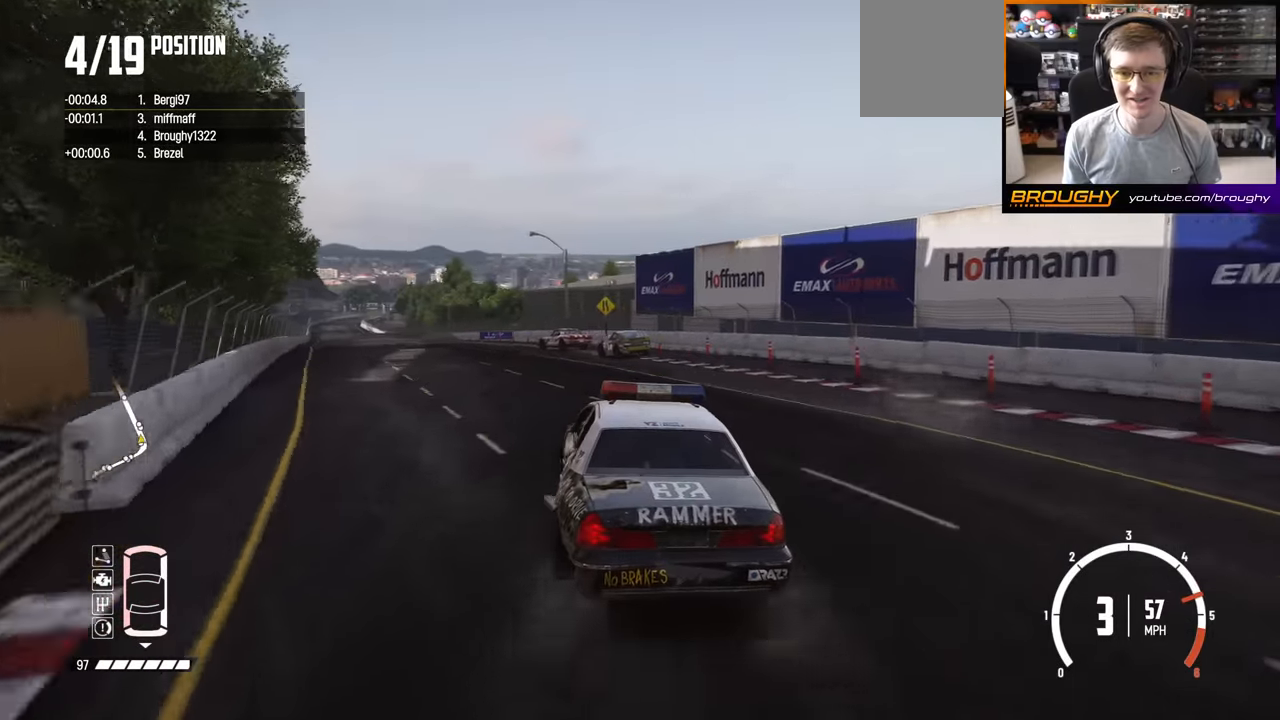
{"buttons": ["R2"], "left_stick": "up-left", "right_stick": "center", "events": [[33, "left_stick", "up-left"], [217, "left_stick", "center"], [350, "left_stick", "up-left"]]}
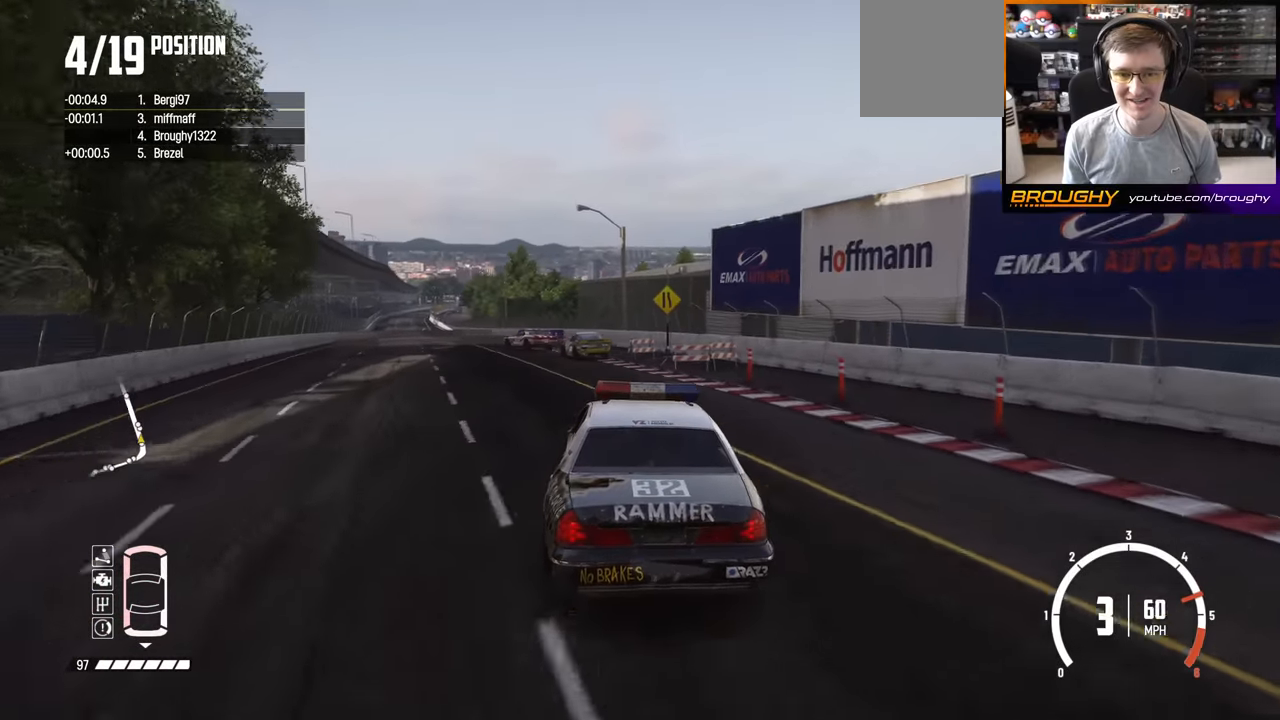
{"buttons": ["R2"], "left_stick": "up-left", "right_stick": "center", "events": []}
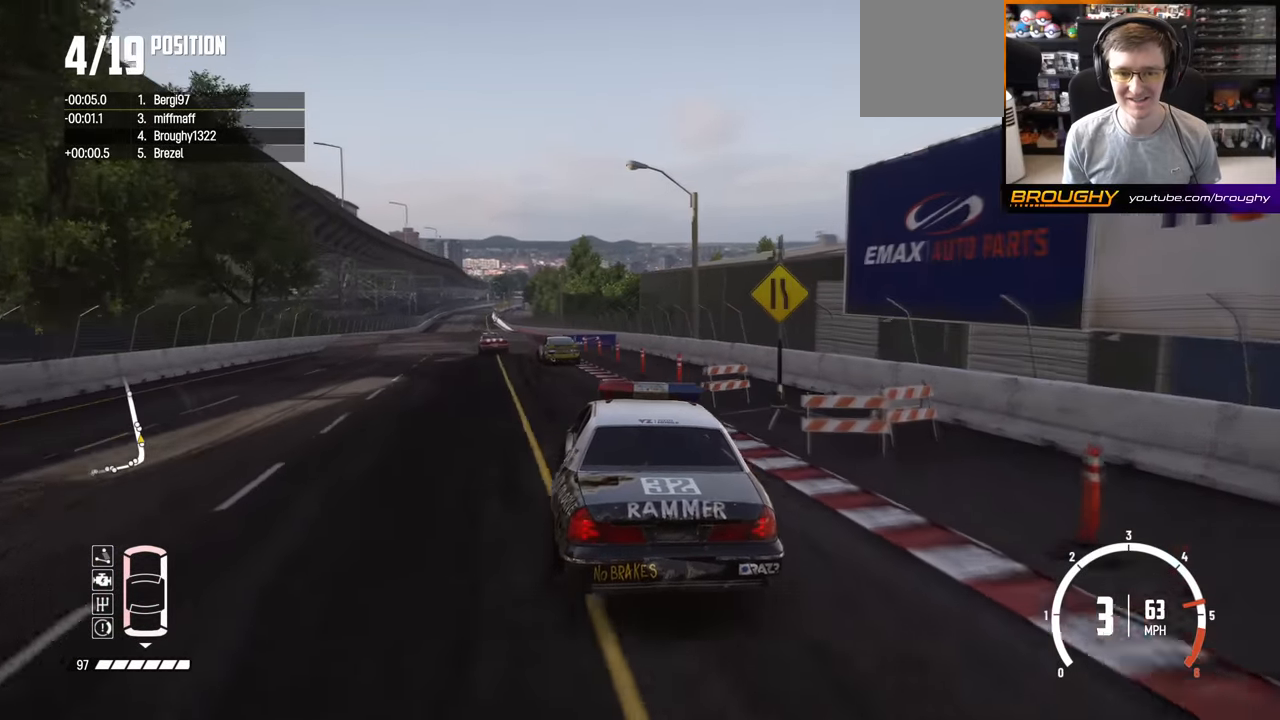
{"buttons": ["R2"], "left_stick": "center", "right_stick": "center", "events": [[167, "left_stick", "center"]]}